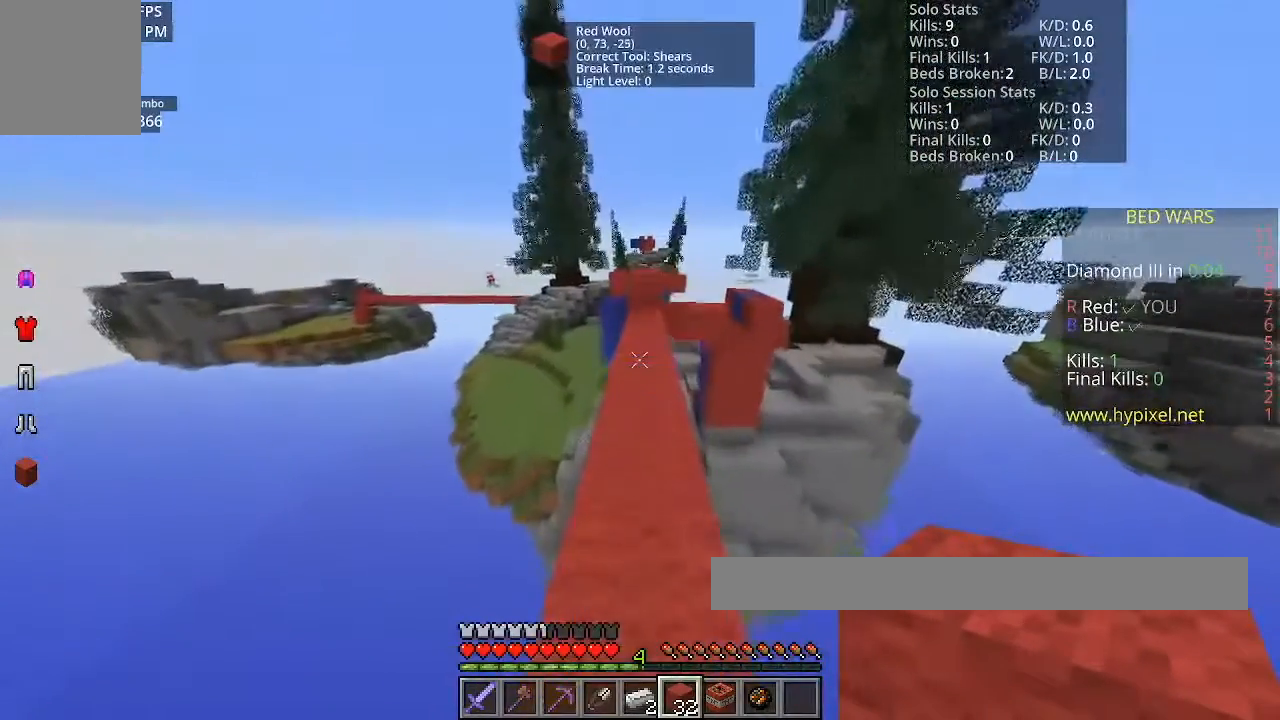
Gameplay with keyboard and mouse; each line is a JSON object with the keys and mouse buttons held at the frame after it. "events" lists presses ("down") and releases ("up") of "a", "d", "s", "space", "w", "mouse_left" and "mouse_right" between this image and that frame as [ms after this image, input, new state], when the widget could be followed in between. "mouse_left", "mouse_right" = the "left", "right" buttons of the "mouse" list. No other keys are recorded. Fast repeated clicks can show as one long hold. Mouse movement is not recorded.
{"keys": ["w"], "mouse": [], "events": [[66, "space", "up"]]}
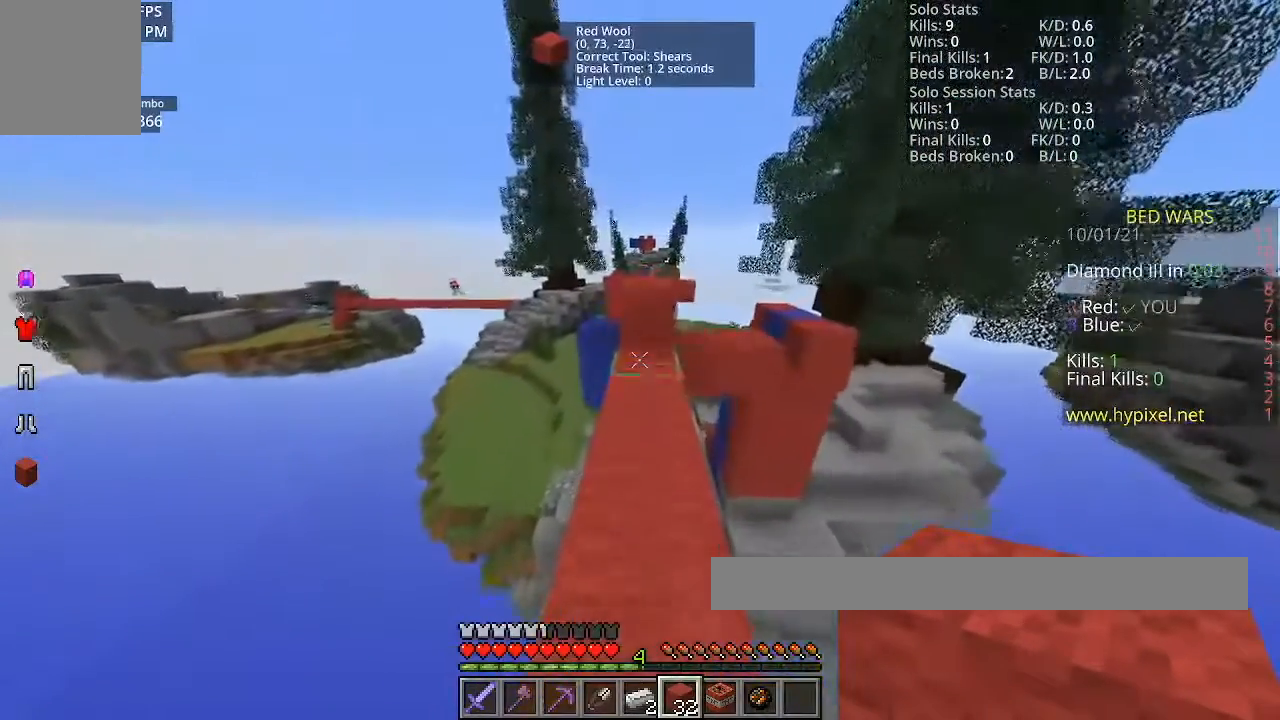
{"keys": ["w"], "mouse": [], "events": [[234, "space", "down"], [434, "space", "up"]]}
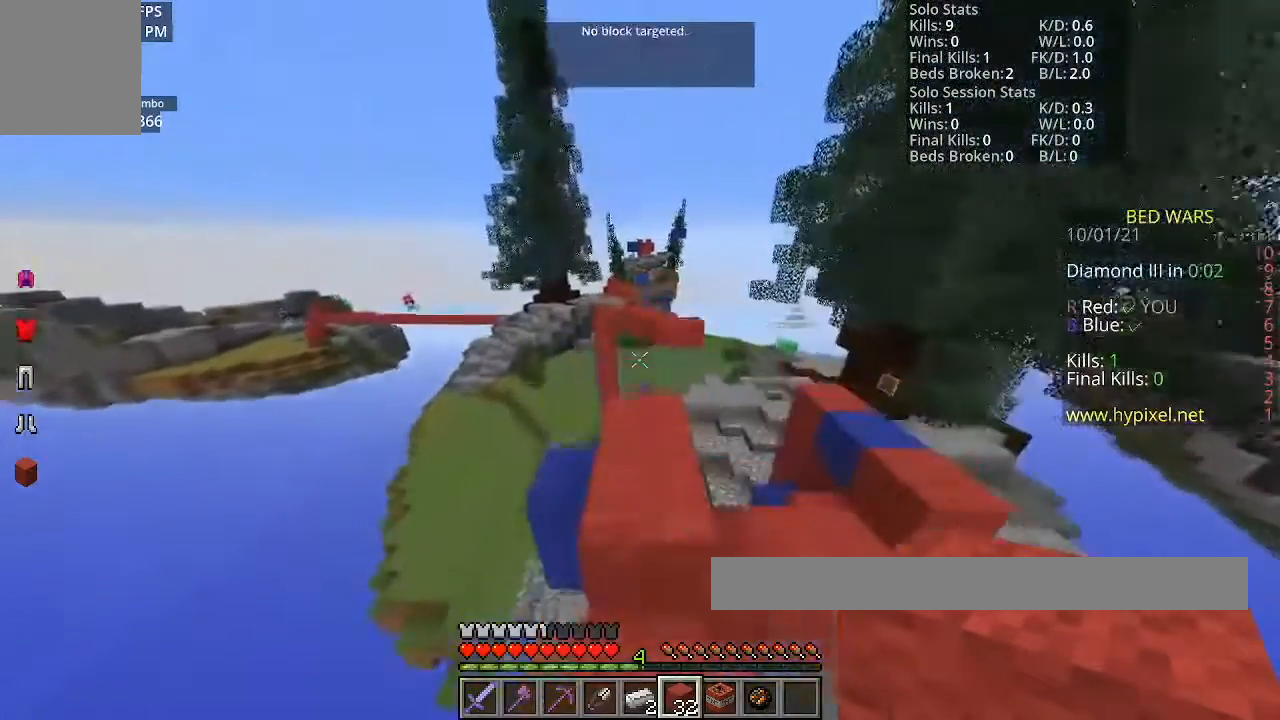
{"keys": ["w"], "mouse": [], "events": [[333, "w", "up"], [500, "w", "down"]]}
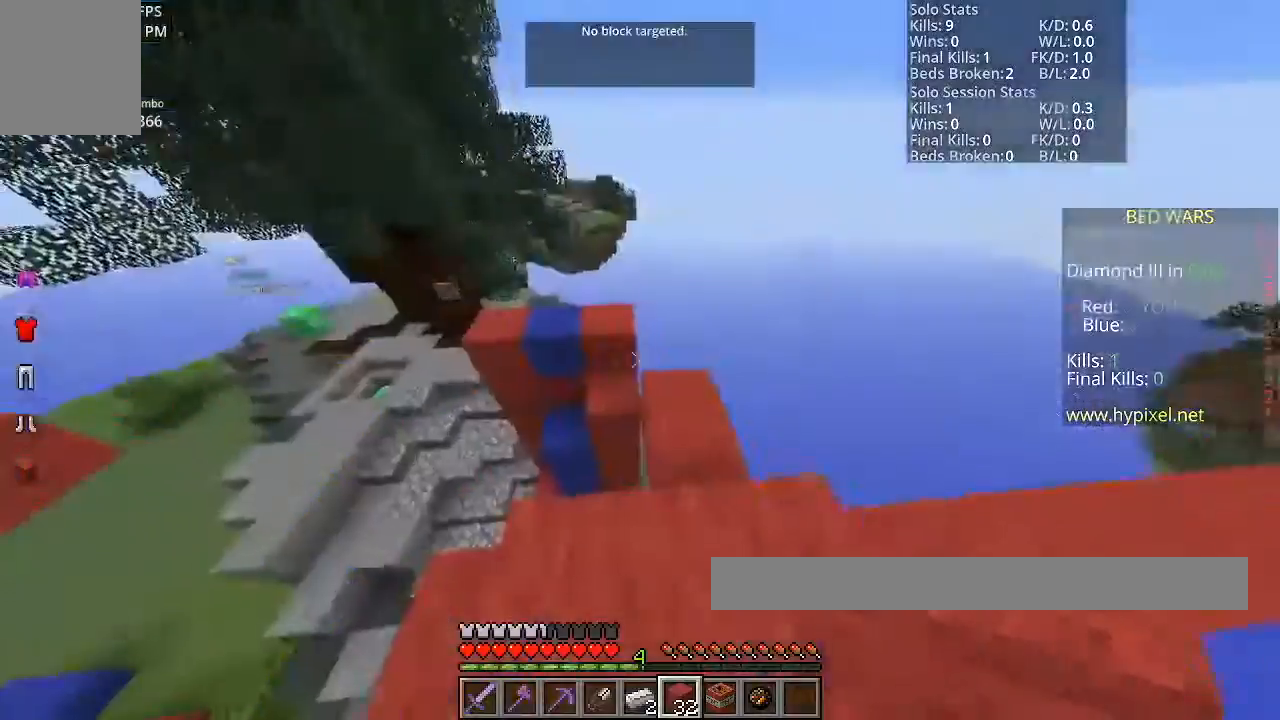
{"keys": ["w"], "mouse": [], "events": []}
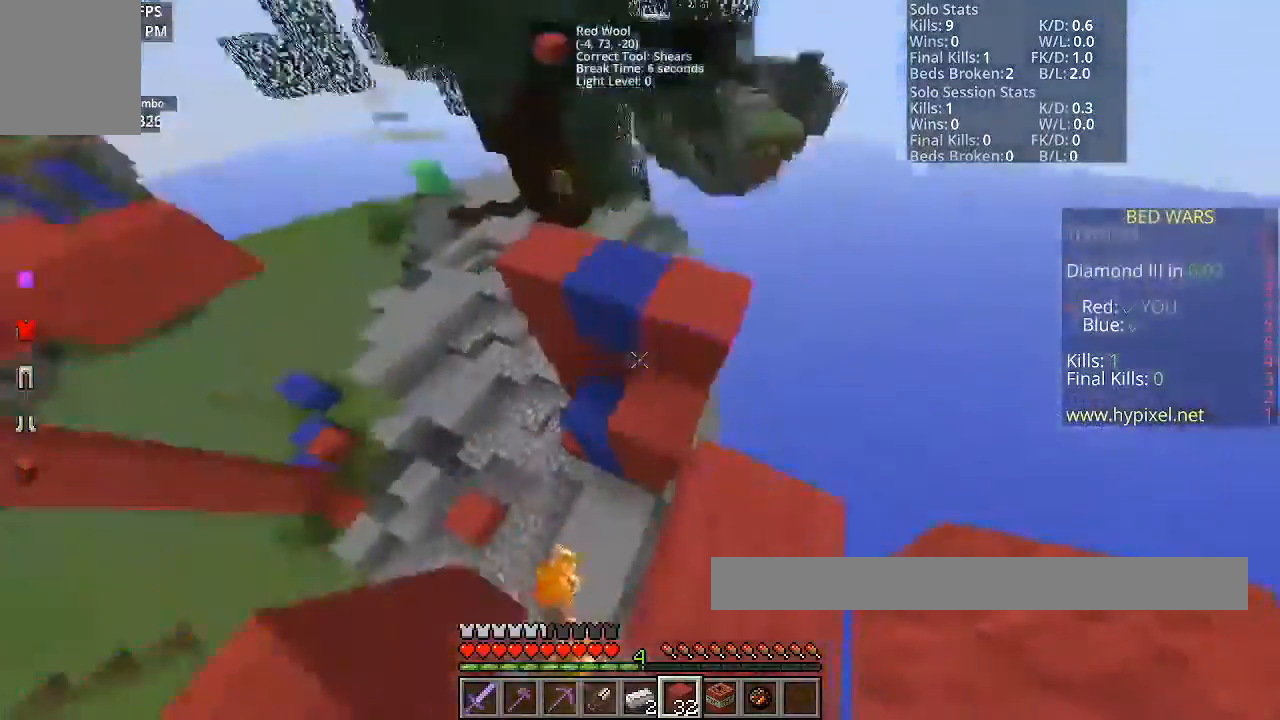
{"keys": ["d"], "mouse": [], "events": [[367, "w", "up"], [467, "d", "down"]]}
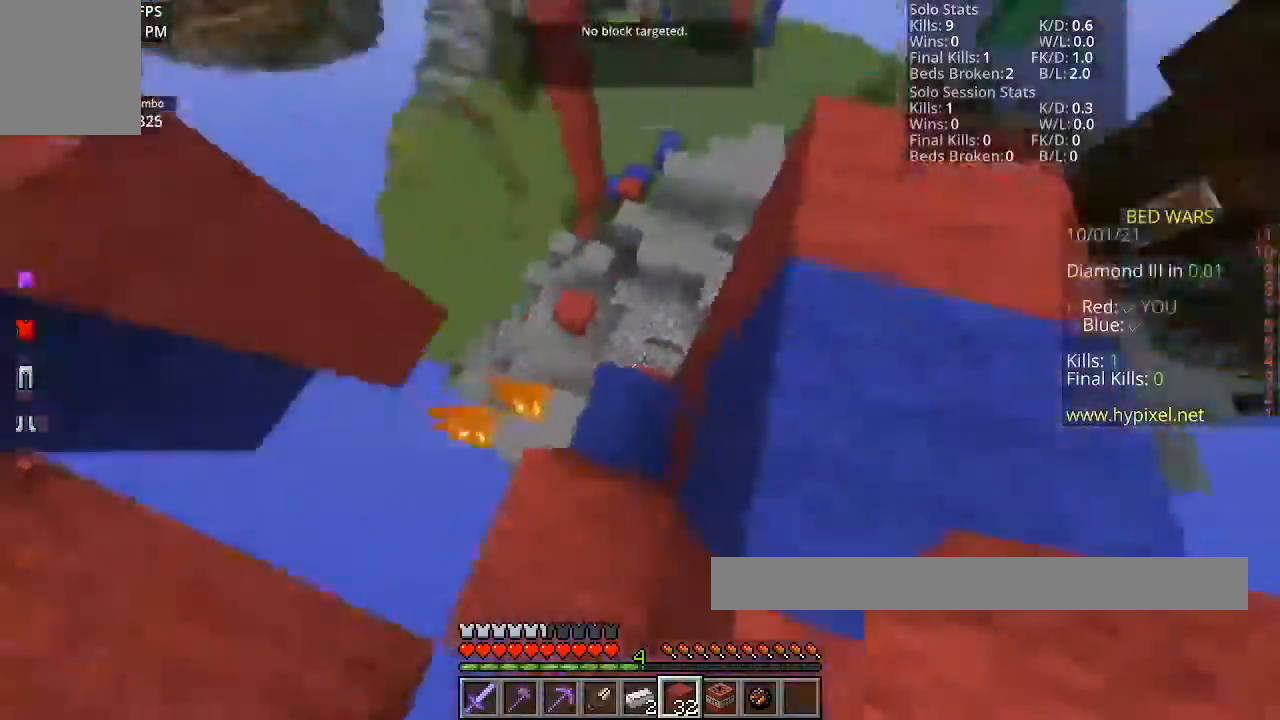
{"keys": ["d"], "mouse": [], "events": []}
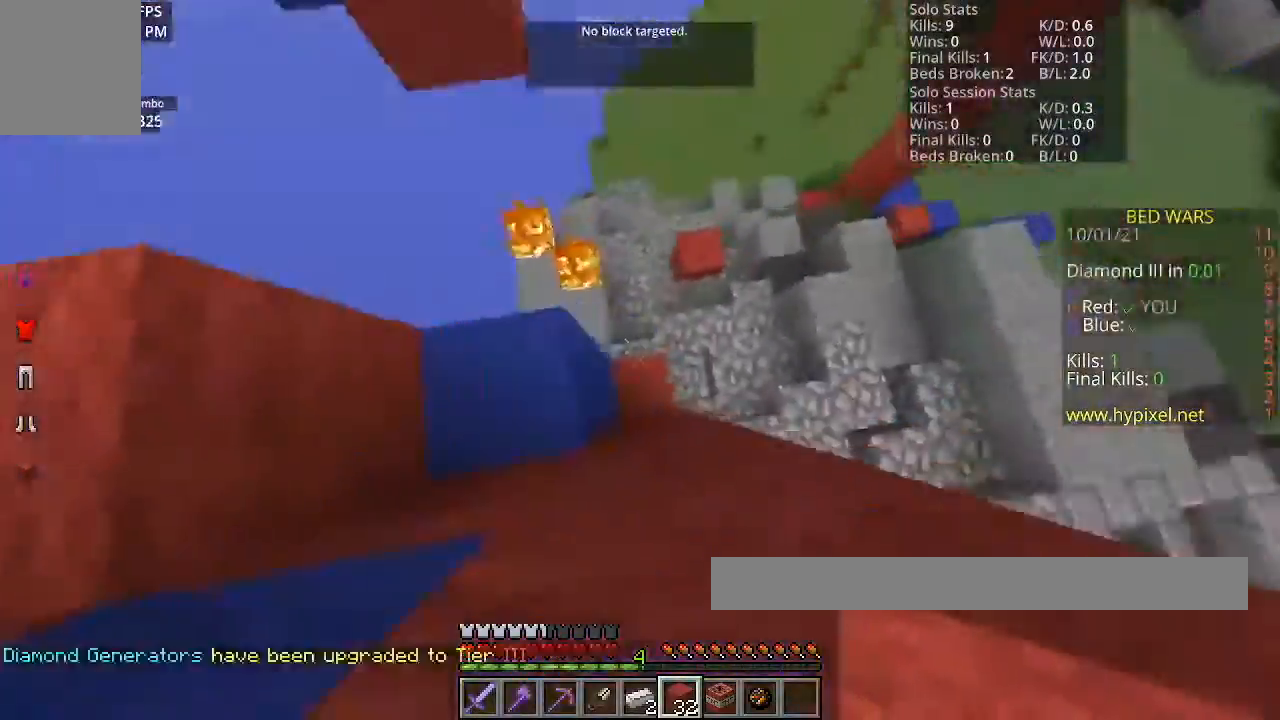
{"keys": ["d"], "mouse": ["right"], "events": [[200, "mouse_right", "down"]]}
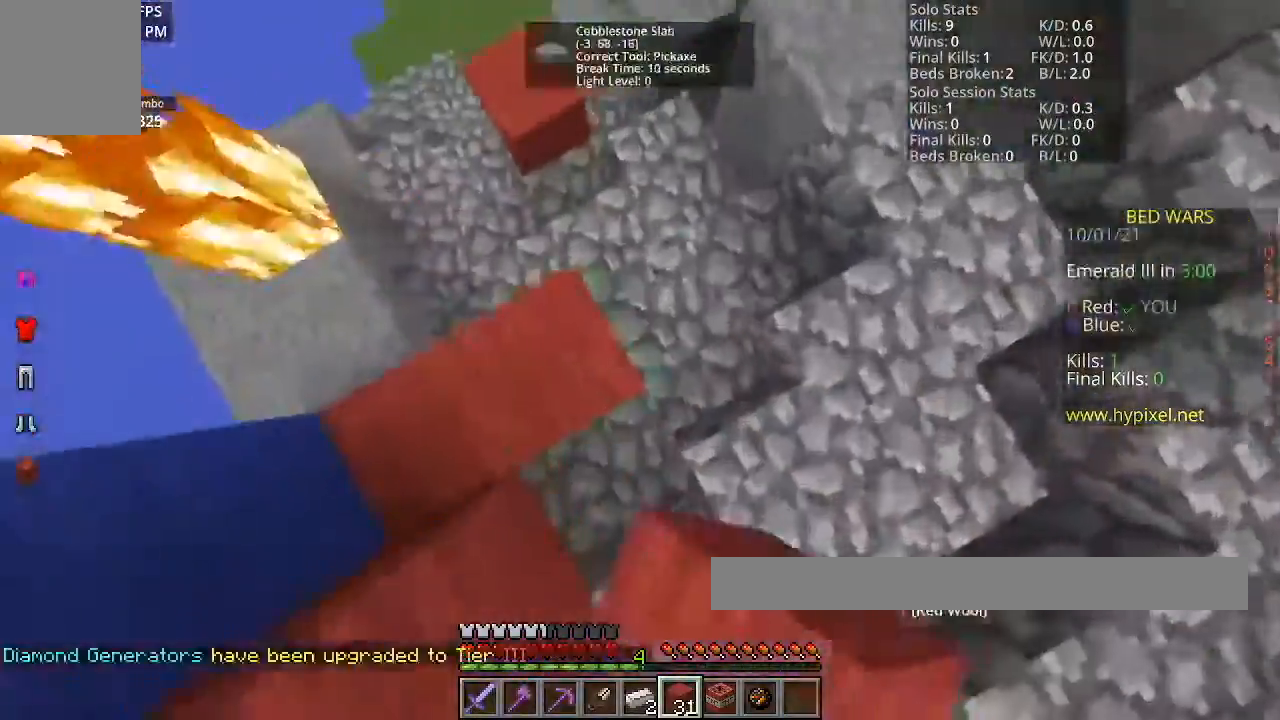
{"keys": ["w"], "mouse": [], "events": [[67, "w", "down"], [134, "mouse_right", "up"], [200, "d", "up"]]}
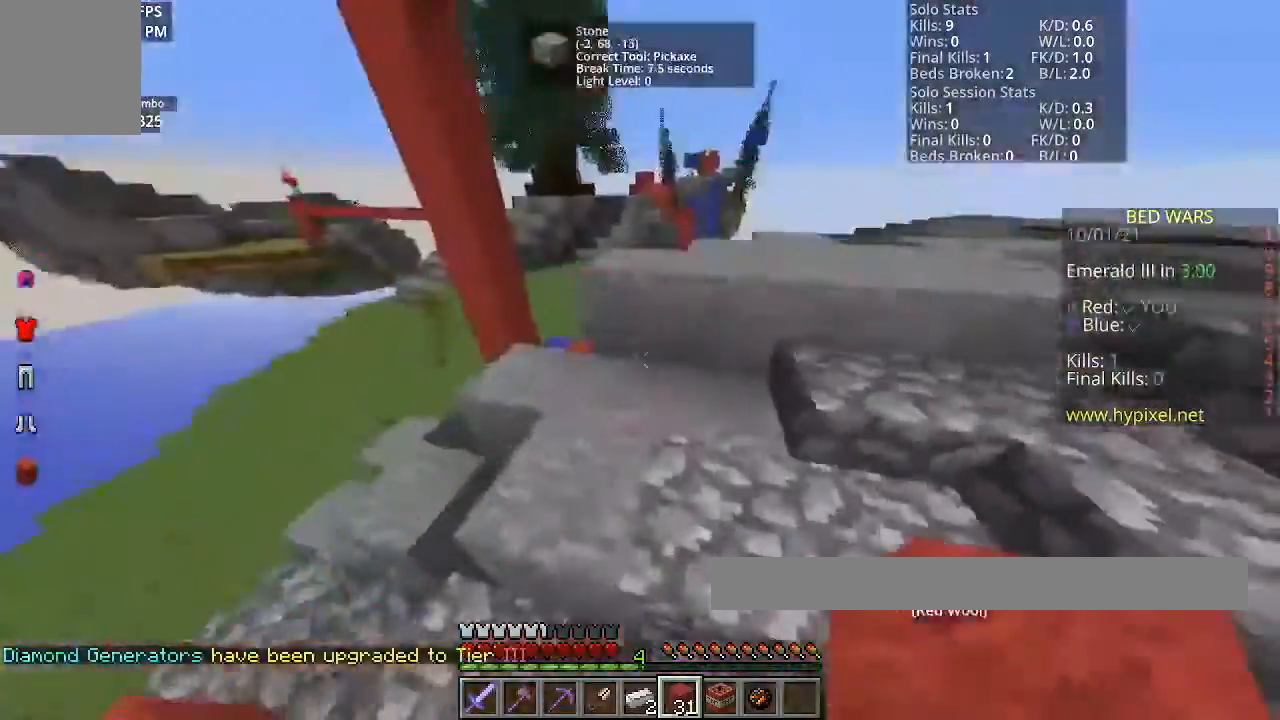
{"keys": ["space", "w"], "mouse": [], "events": [[333, "space", "down"]]}
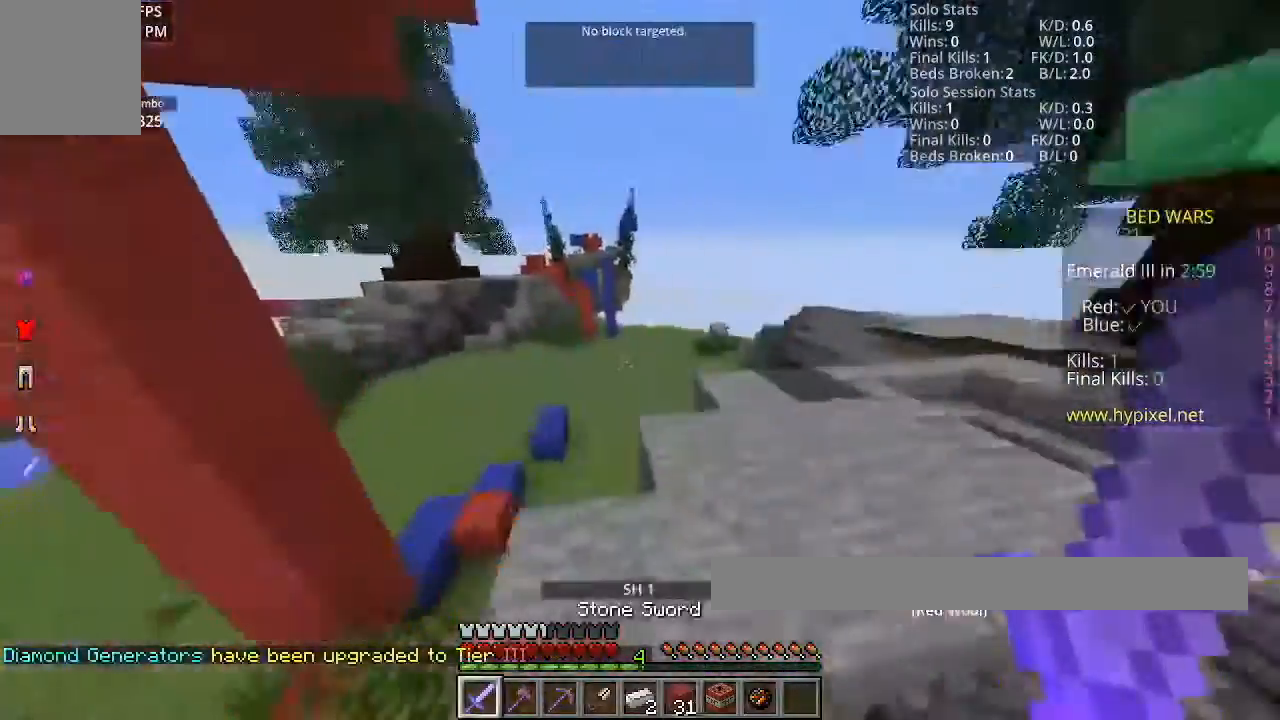
{"keys": ["w"], "mouse": [], "events": [[200, "space", "up"]]}
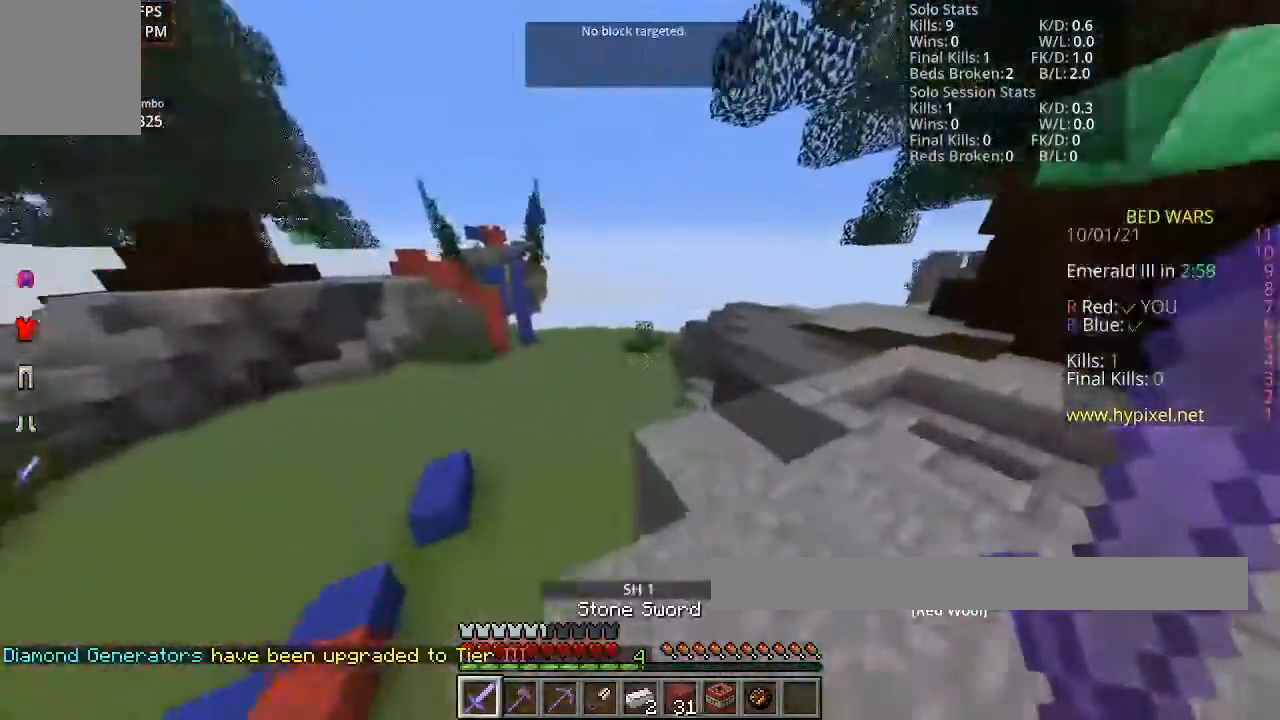
{"keys": ["w"], "mouse": [], "events": []}
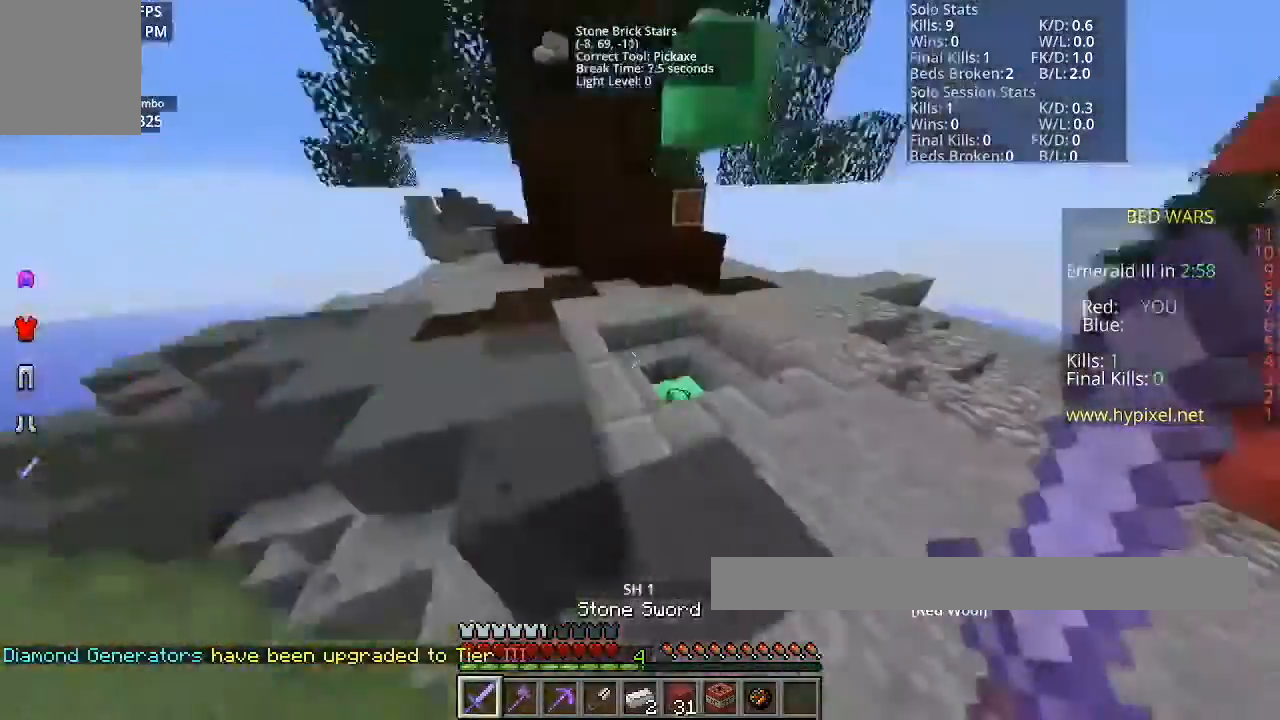
{"keys": ["w"], "mouse": [], "events": [[33, "d", "down"], [100, "space", "down"], [234, "d", "up"], [401, "space", "up"]]}
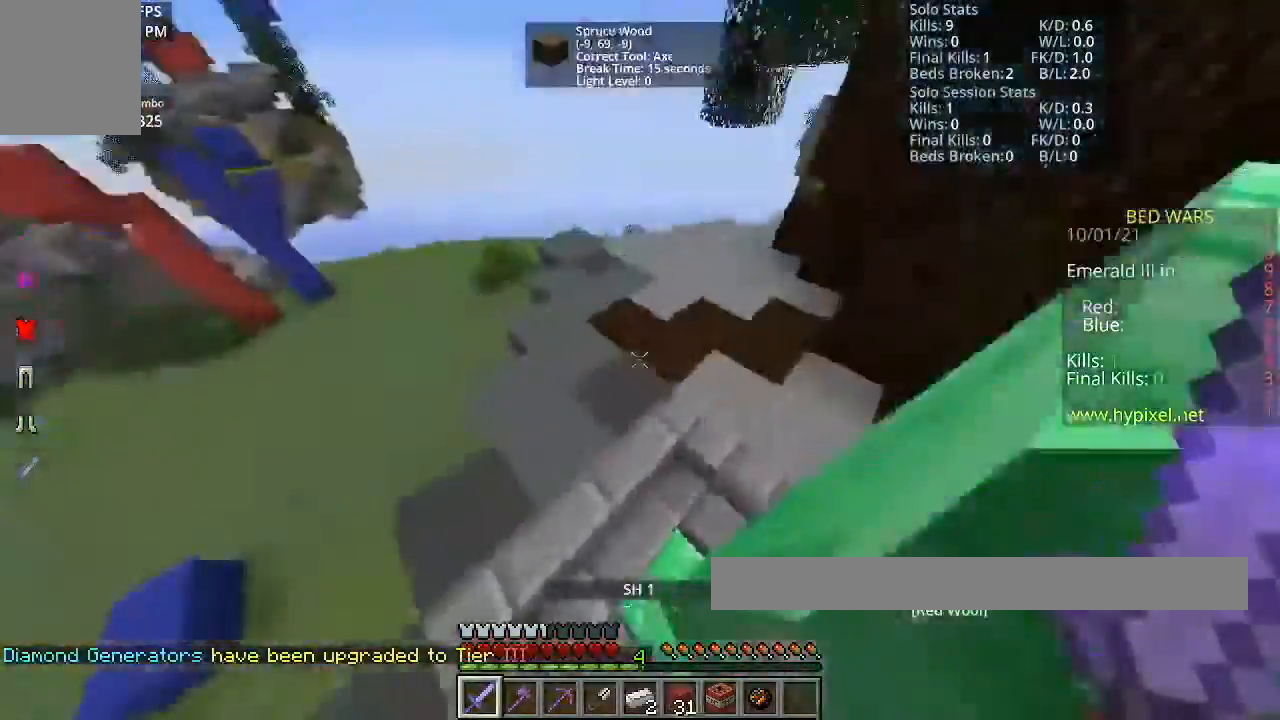
{"keys": ["s"], "mouse": [], "events": [[200, "a", "down"], [233, "w", "up"], [367, "s", "down"], [500, "a", "up"]]}
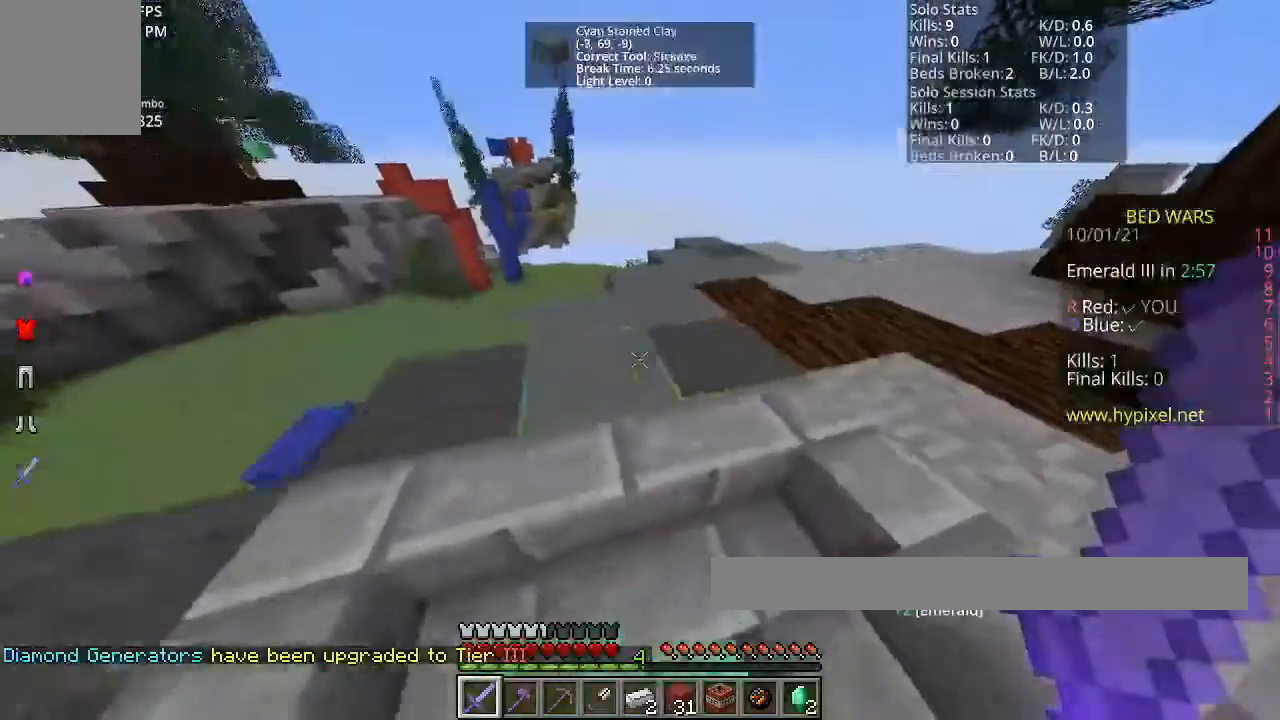
{"keys": ["space", "w"], "mouse": [], "events": [[100, "d", "down"], [200, "s", "up"], [234, "w", "down"], [334, "d", "up"], [367, "space", "down"]]}
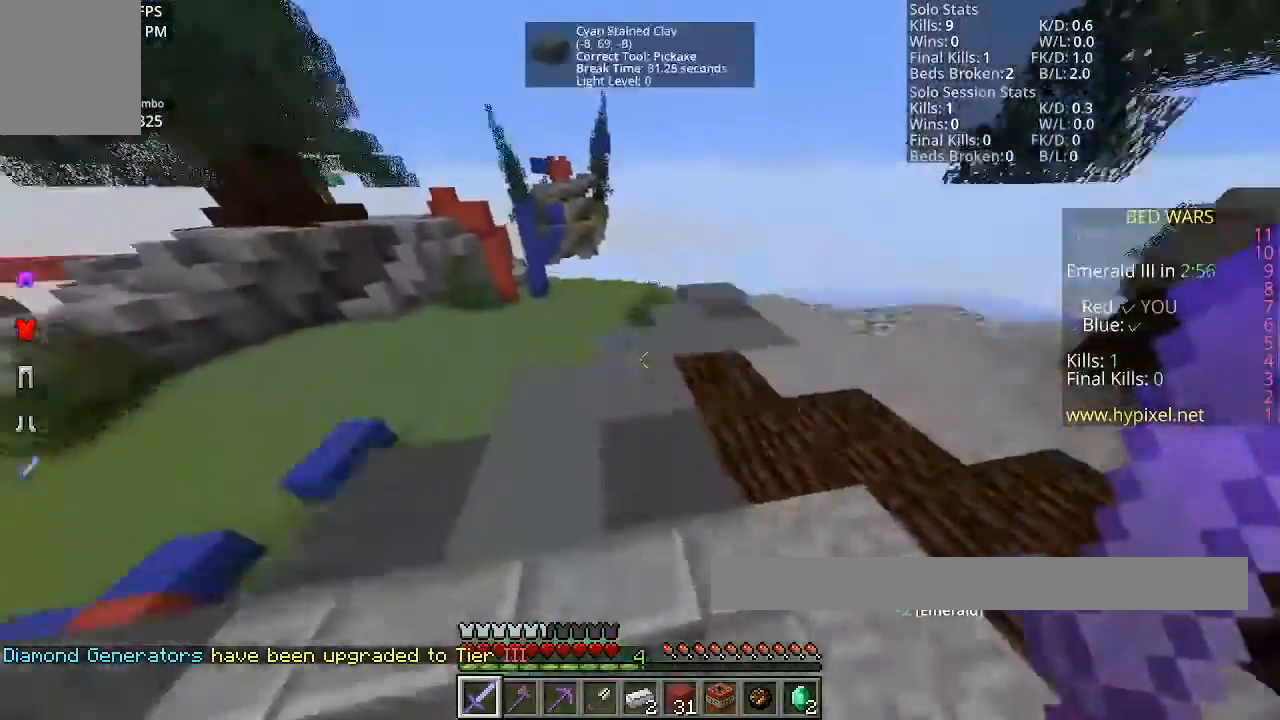
{"keys": ["s"], "mouse": [], "events": [[66, "w", "up"], [100, "space", "up"], [200, "s", "down"]]}
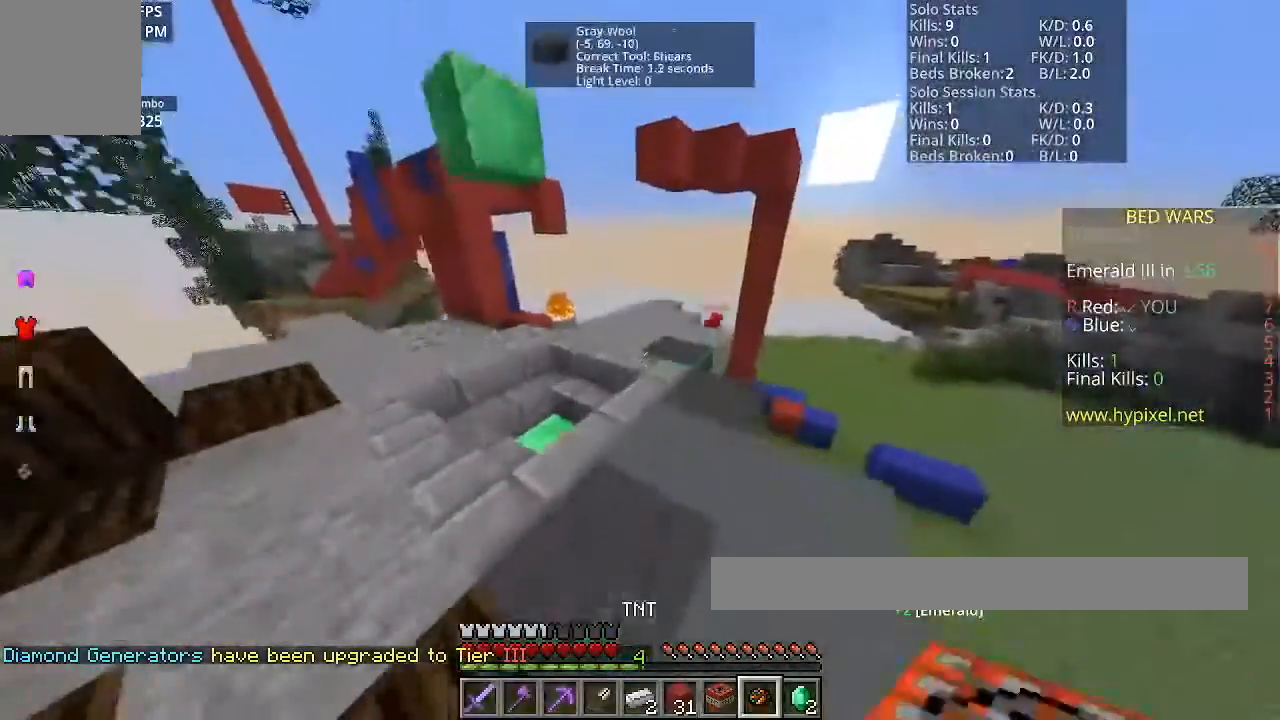
{"keys": [], "mouse": [], "events": [[100, "s", "up"]]}
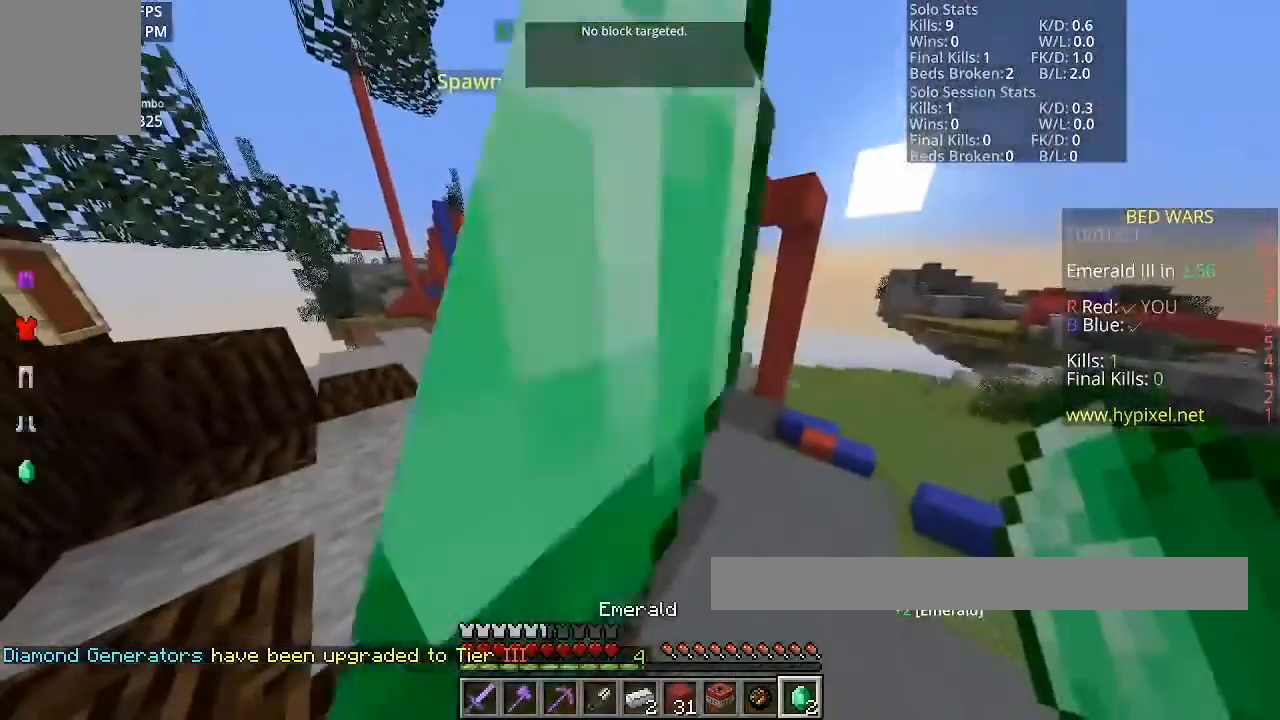
{"keys": [], "mouse": [], "events": []}
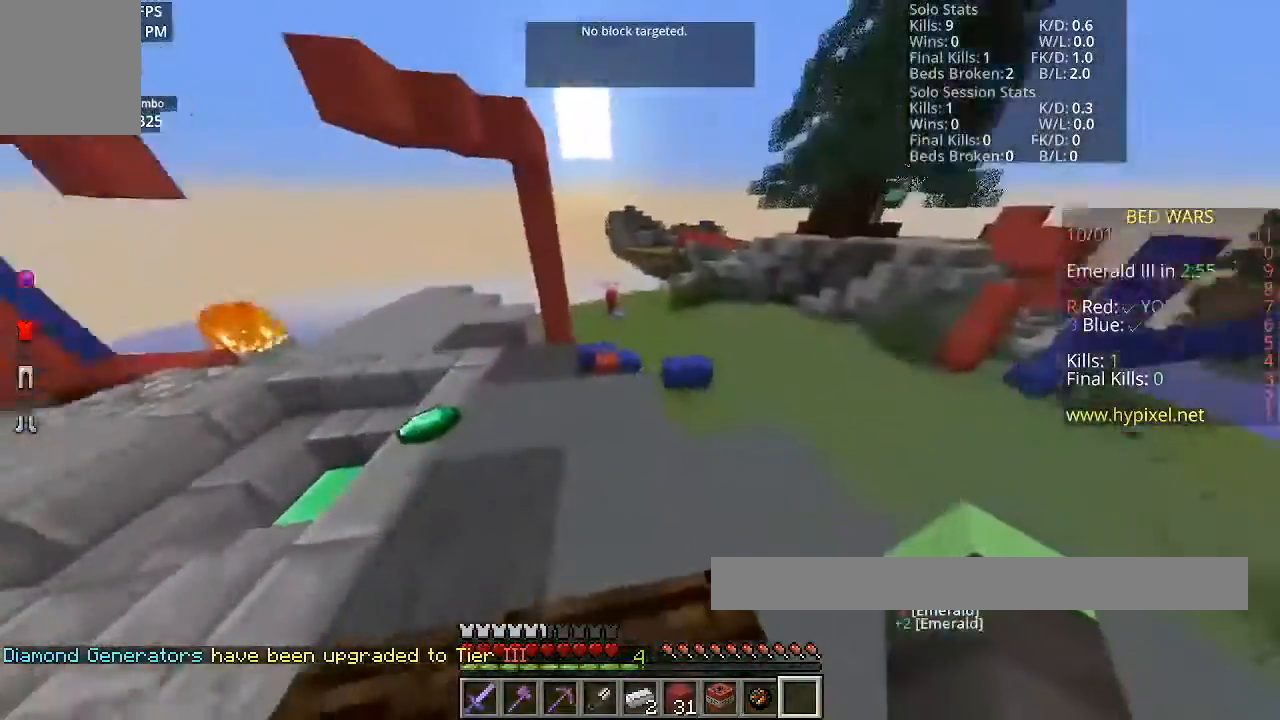
{"keys": ["w"], "mouse": [], "events": [[67, "w", "down"]]}
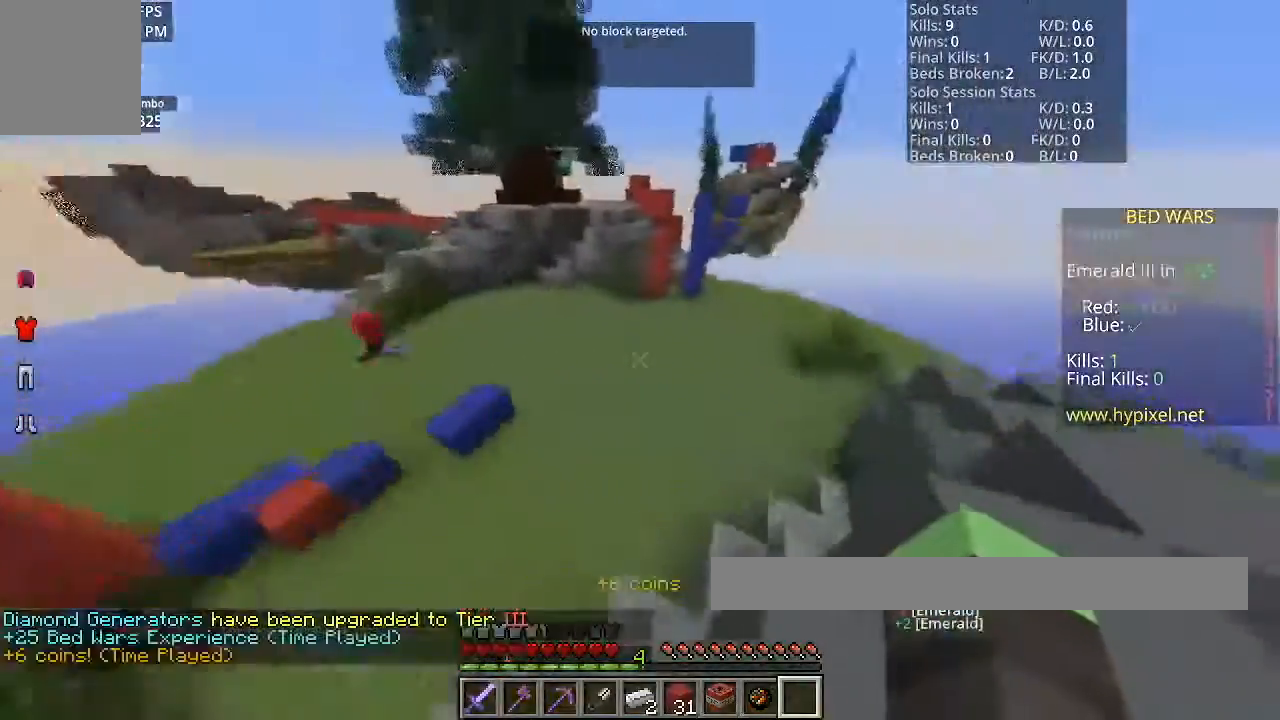
{"keys": ["w"], "mouse": [], "events": []}
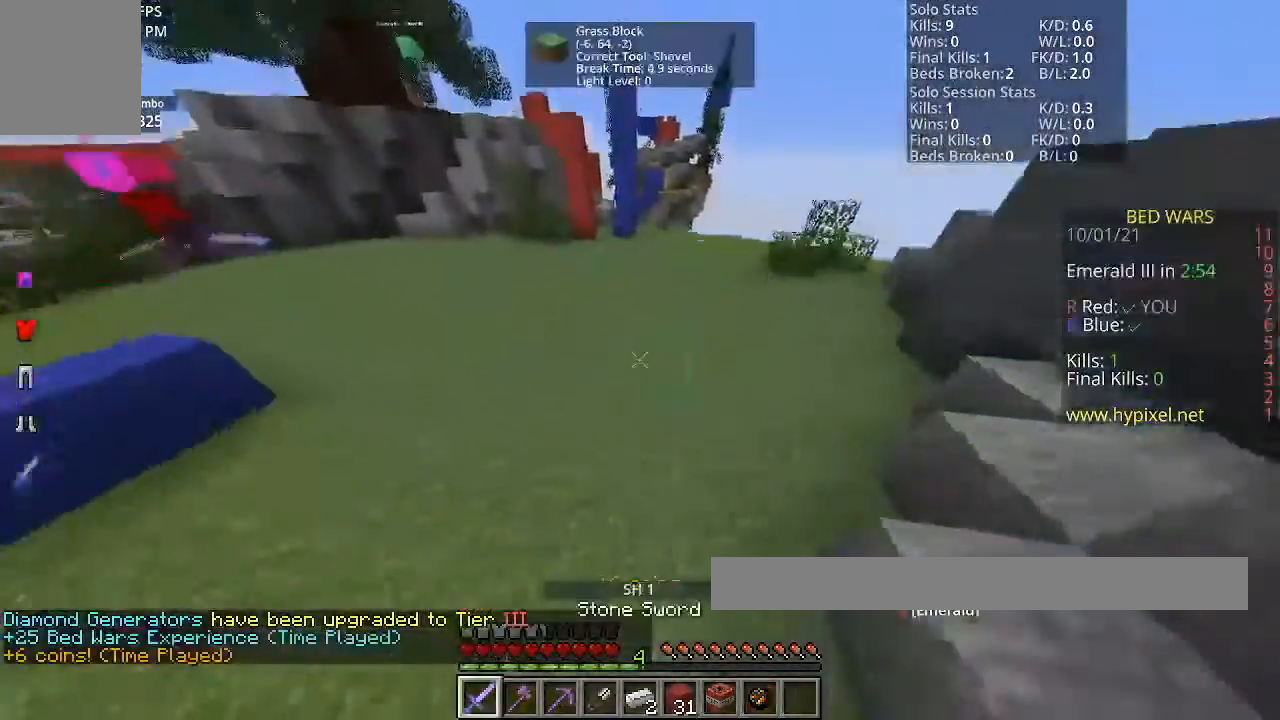
{"keys": ["space", "w"], "mouse": [], "events": [[234, "space", "down"]]}
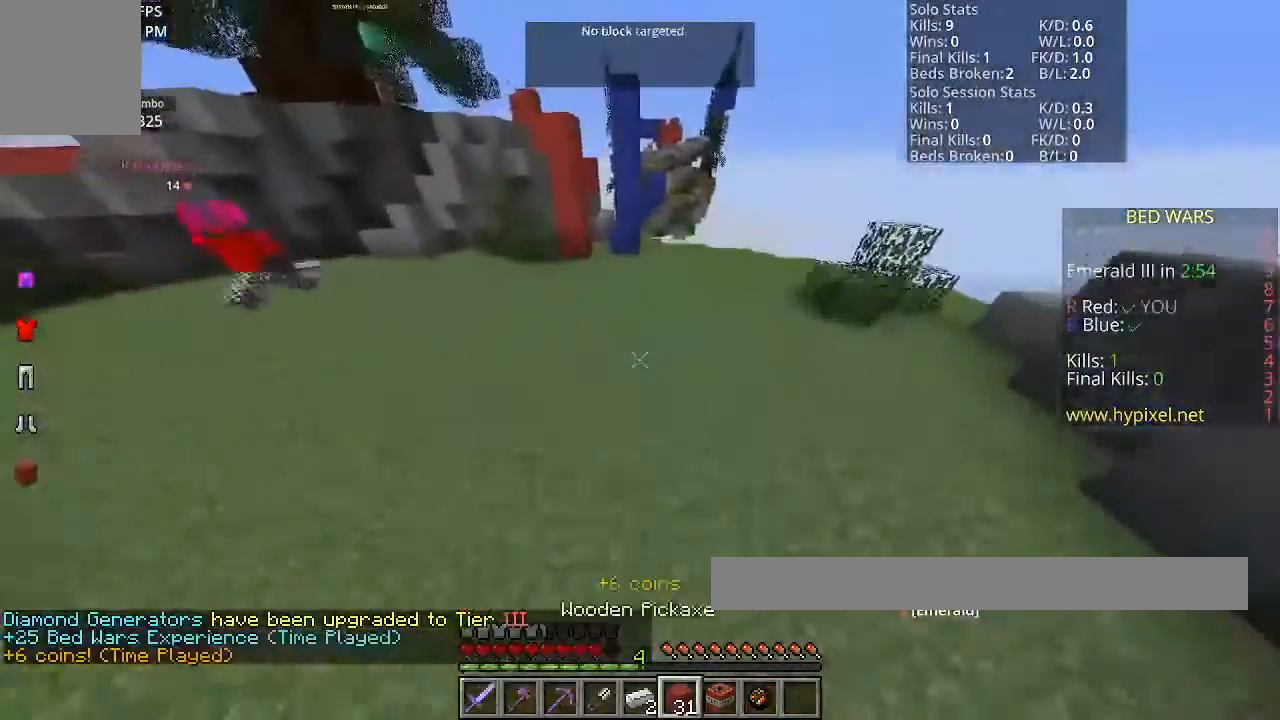
{"keys": ["space", "w"], "mouse": [], "events": []}
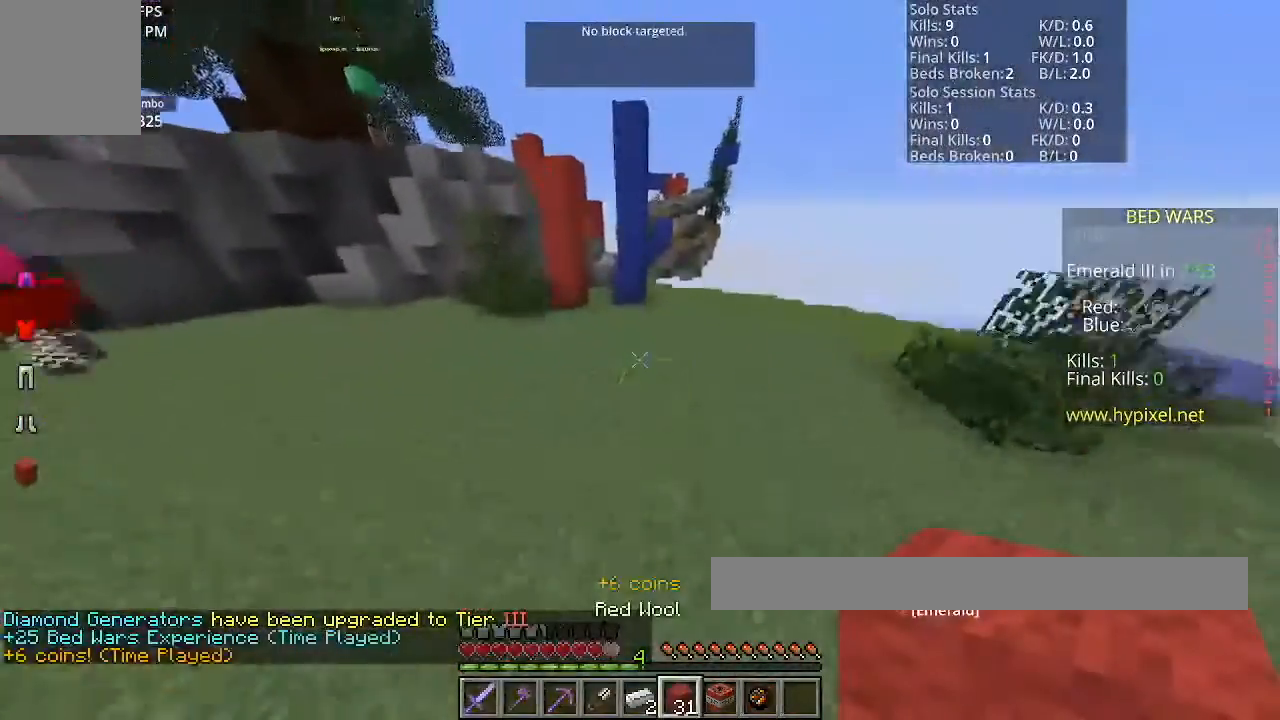
{"keys": ["space", "w"], "mouse": [], "events": []}
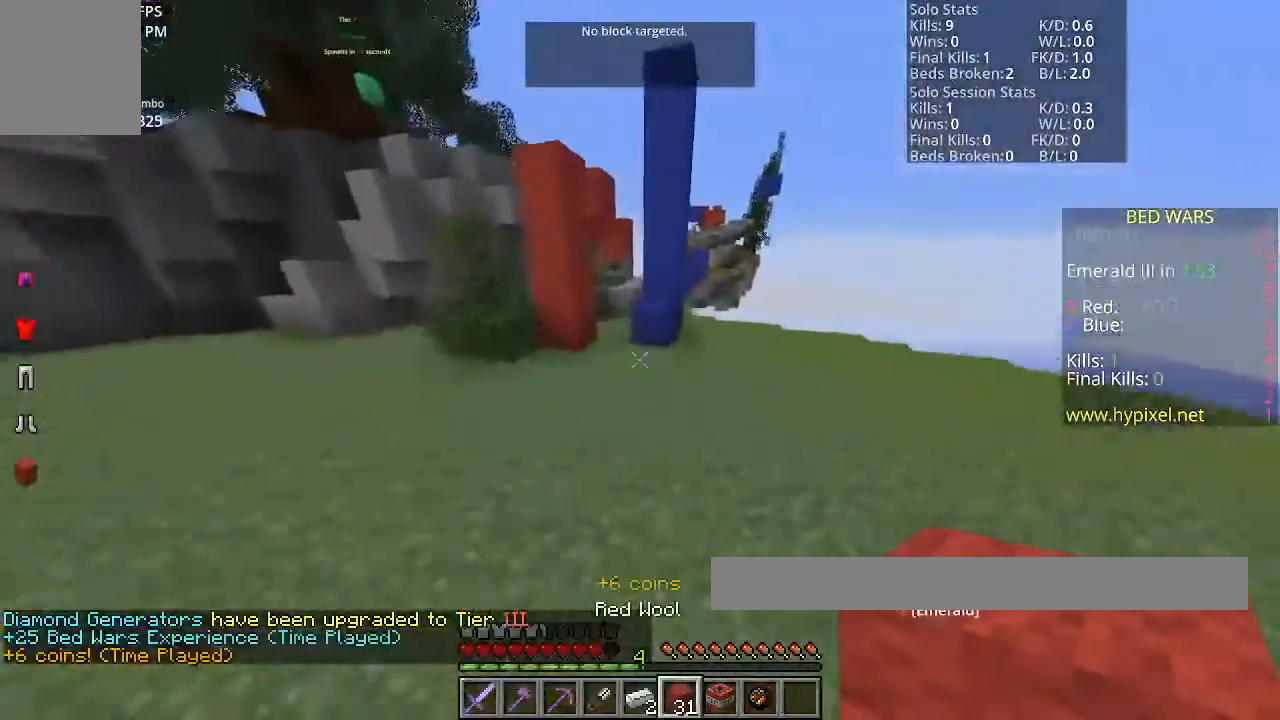
{"keys": ["w"], "mouse": [], "events": [[367, "space", "up"]]}
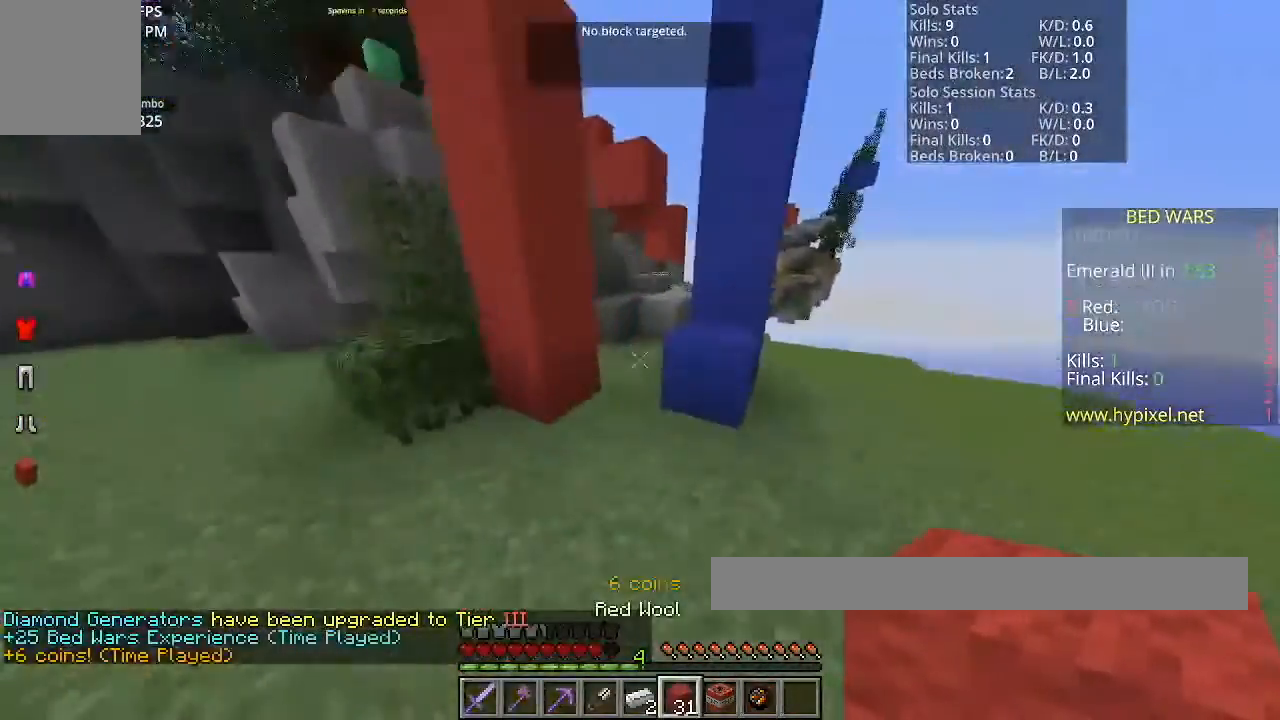
{"keys": ["w"], "mouse": [], "events": []}
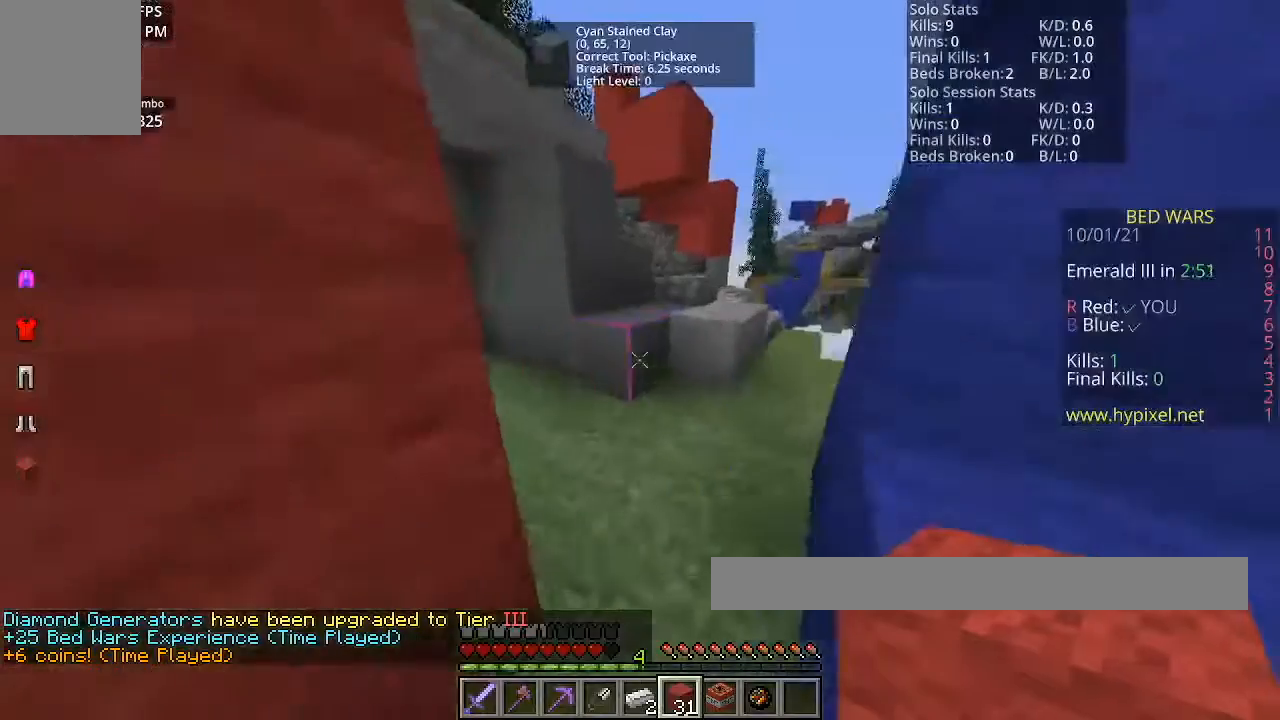
{"keys": ["d"], "mouse": [], "events": [[166, "d", "down"], [433, "w", "up"]]}
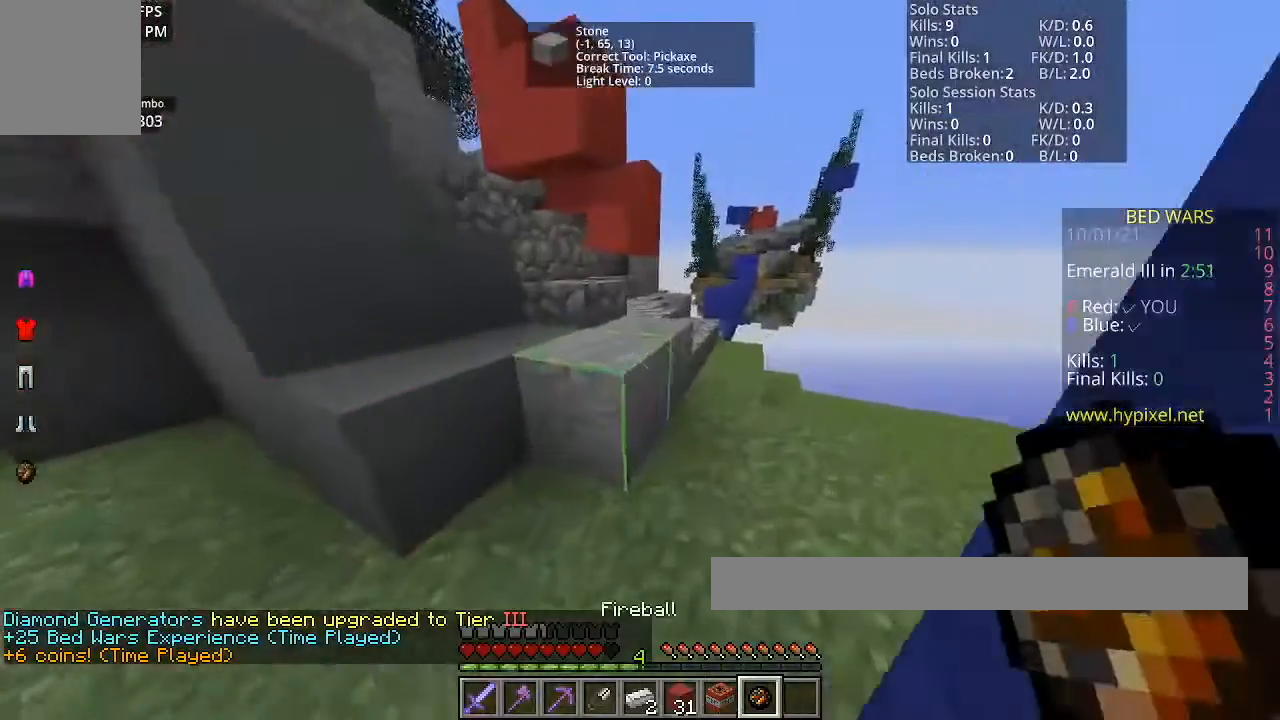
{"keys": ["d"], "mouse": [], "events": []}
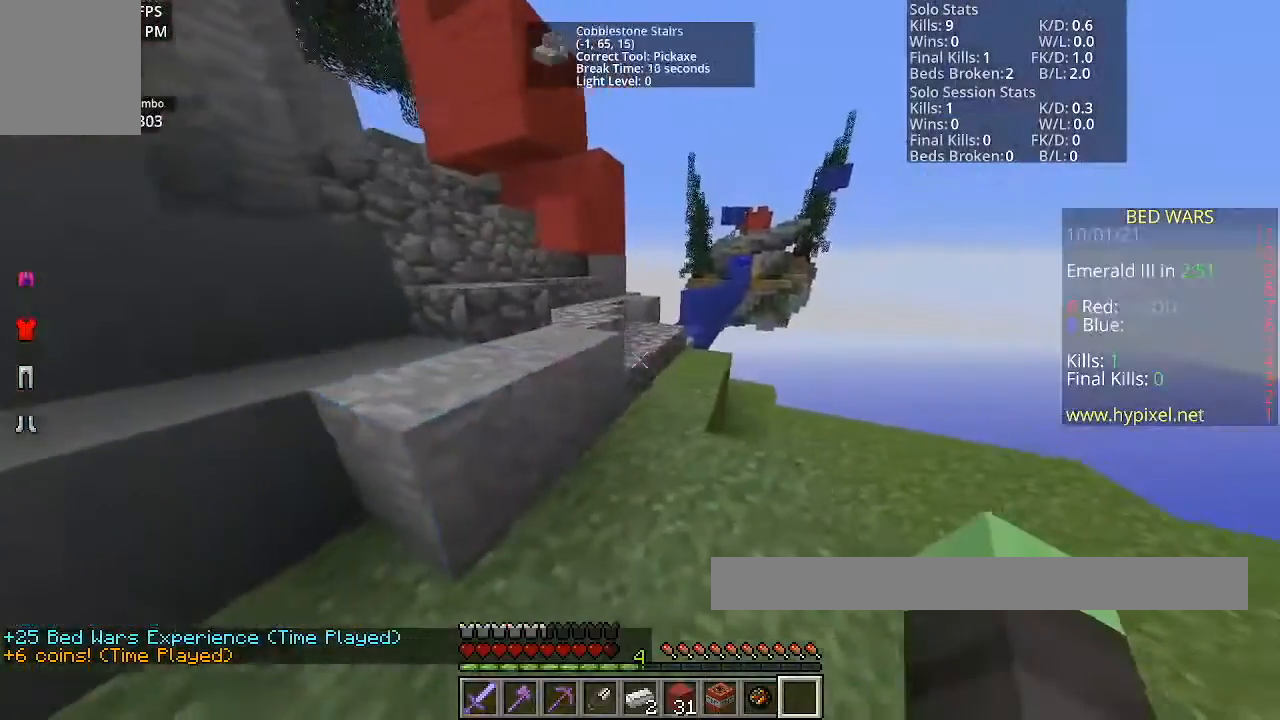
{"keys": ["d"], "mouse": [], "events": []}
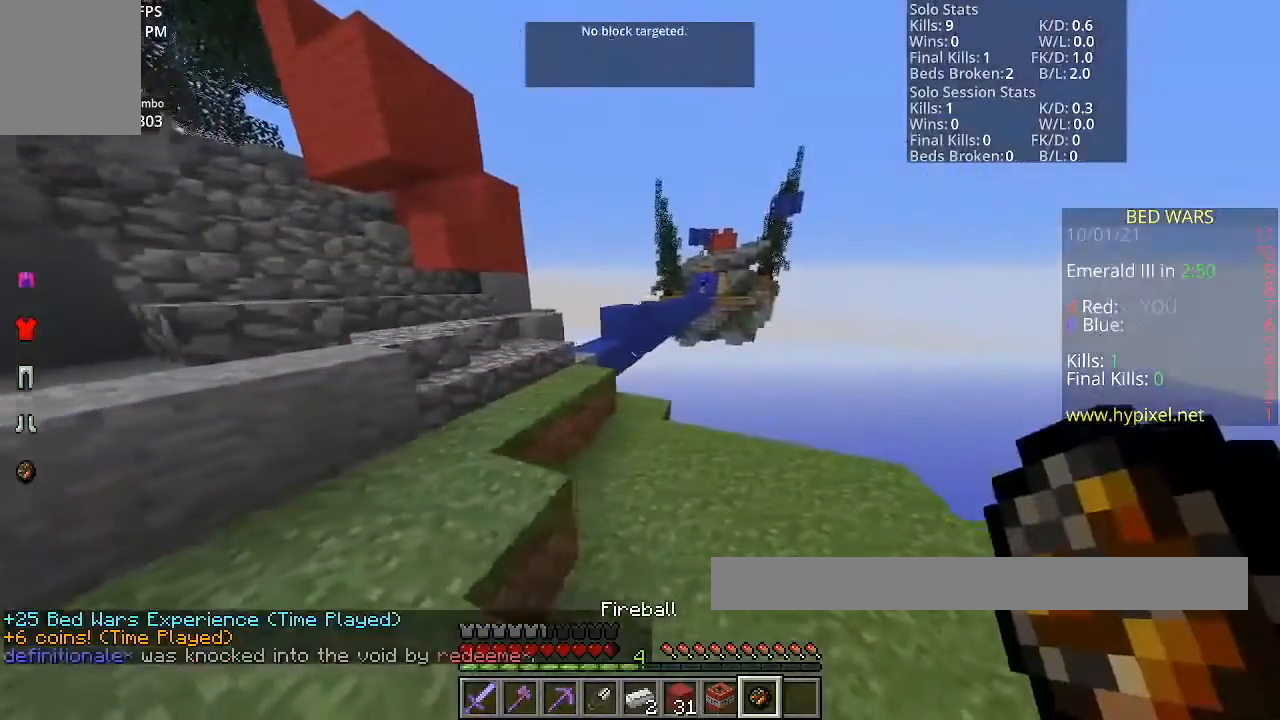
{"keys": [], "mouse": [], "events": [[401, "d", "up"]]}